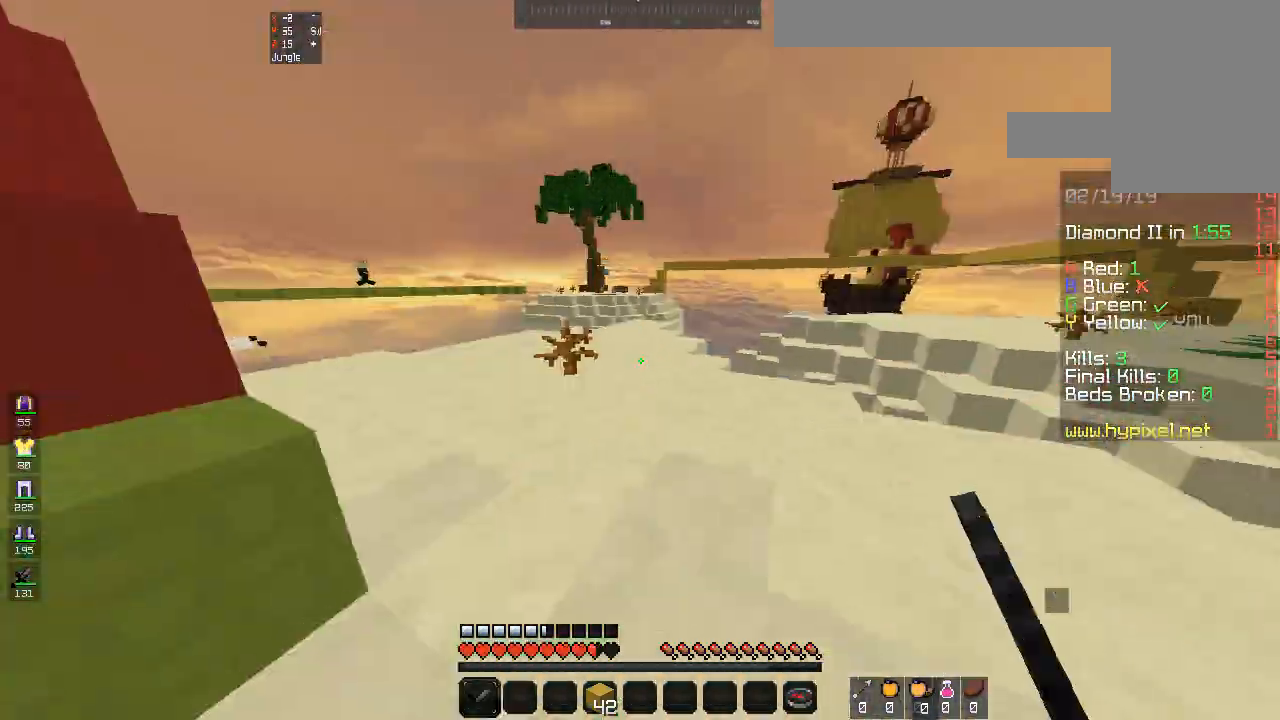
Gameplay with keyboard and mouse; each line is a JSON object with the keys and mouse buttons held at the frame after it. "events" lists presses ("down") and releases ("up") of "a", "d", "s", "space", "w", "mouse_left" and "mouse_right" between this image and that frame as [ms after this image, input, new state], when the widget could be followed in between. "mouse_left", "mouse_right" = the "left", "right" buttons of the "mouse" list. No other keys are recorded. Fast repeated clicks can show as one long hold. Mouse movement is not recorded.
{"keys": ["a"], "mouse": ["right"], "events": [[33, "mouse_right", "up"], [100, "a", "up"], [100, "mouse_right", "down"], [333, "a", "down"], [467, "w", "up"]]}
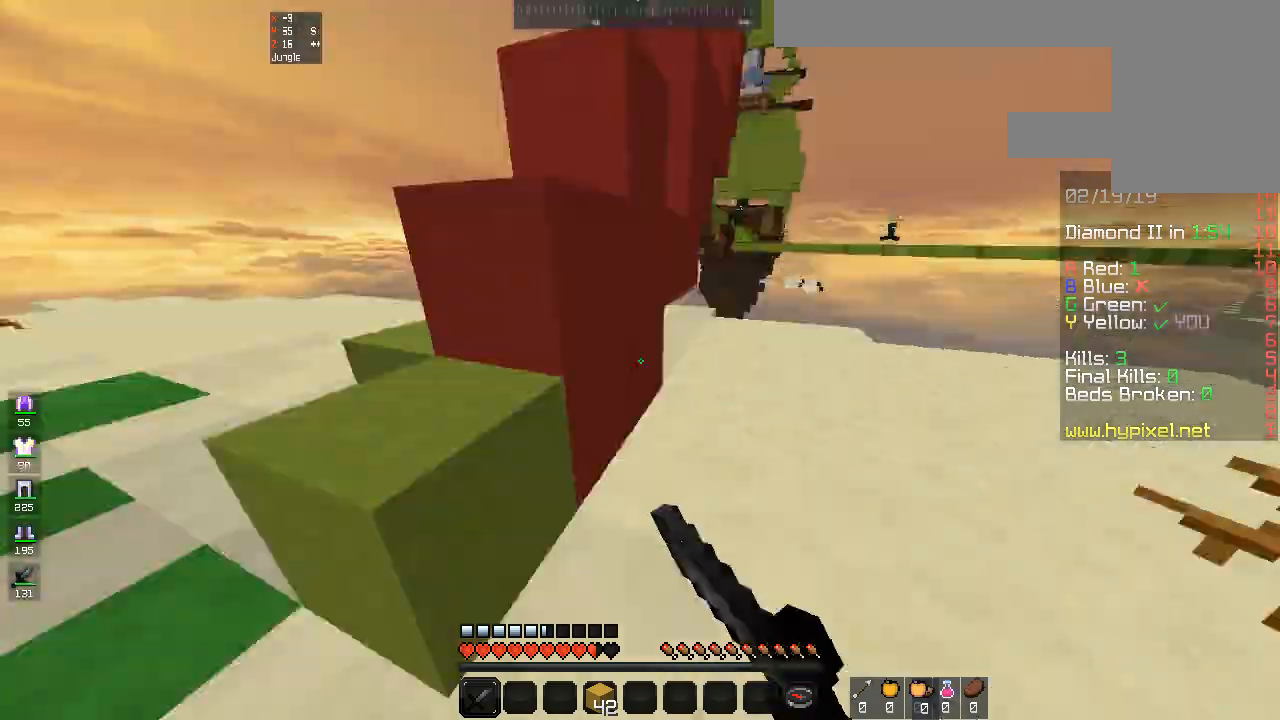
{"keys": ["a", "w"], "mouse": [], "events": [[267, "mouse_right", "up"], [333, "mouse_right", "down"], [333, "w", "down"], [433, "mouse_right", "up"]]}
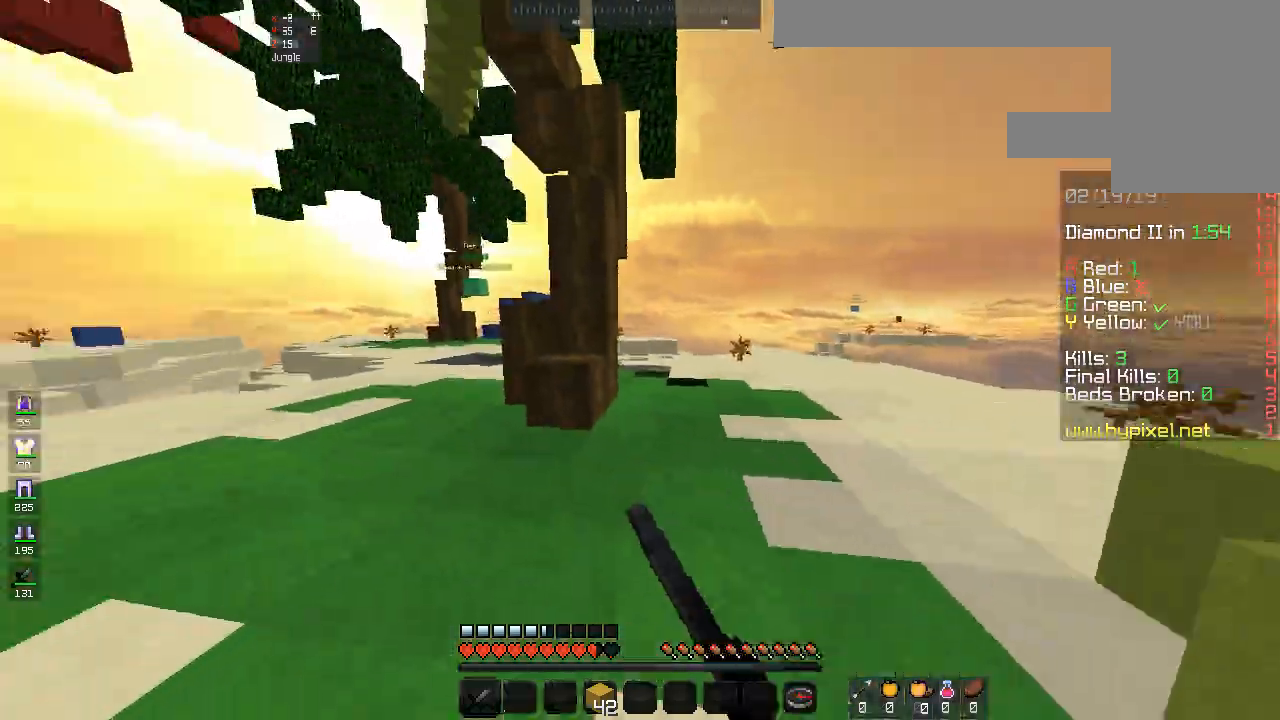
{"keys": ["a", "s"], "mouse": [], "events": [[33, "mouse_right", "down"], [167, "a", "up"], [233, "d", "down"], [367, "w", "up"], [433, "a", "down"], [433, "mouse_right", "up"], [467, "s", "down"], [500, "d", "up"]]}
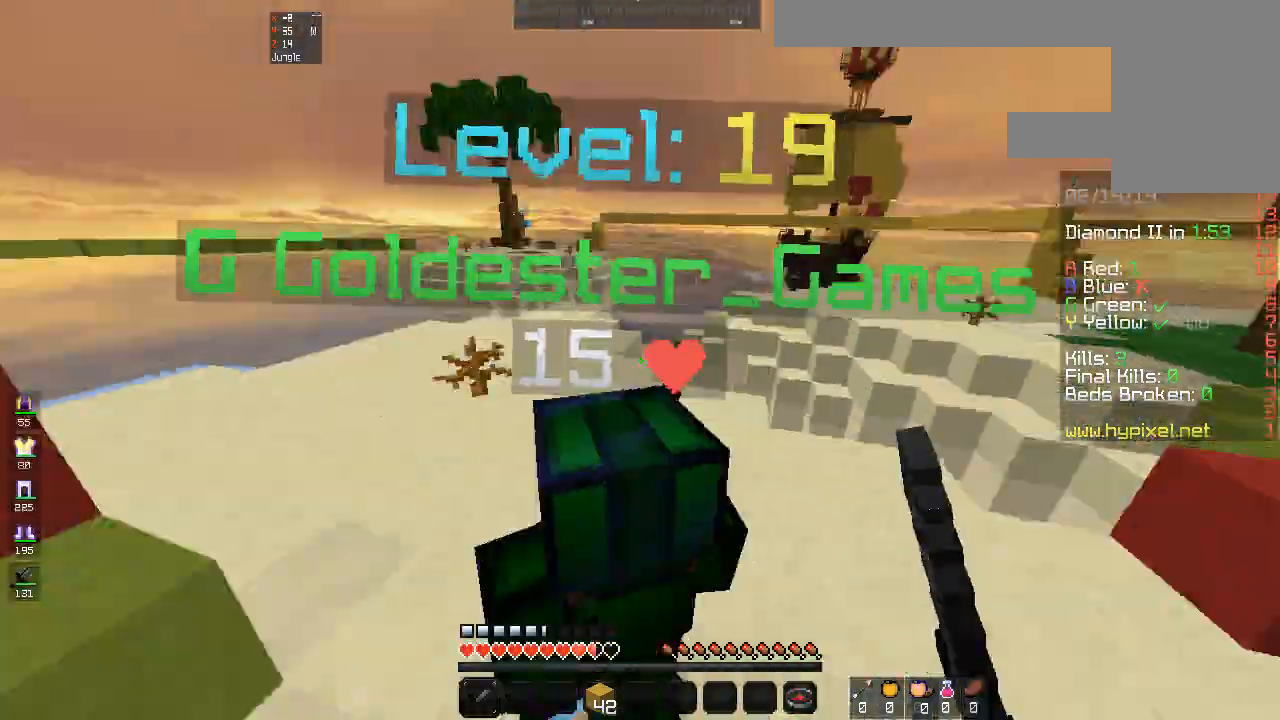
{"keys": ["d"], "mouse": ["right"]}
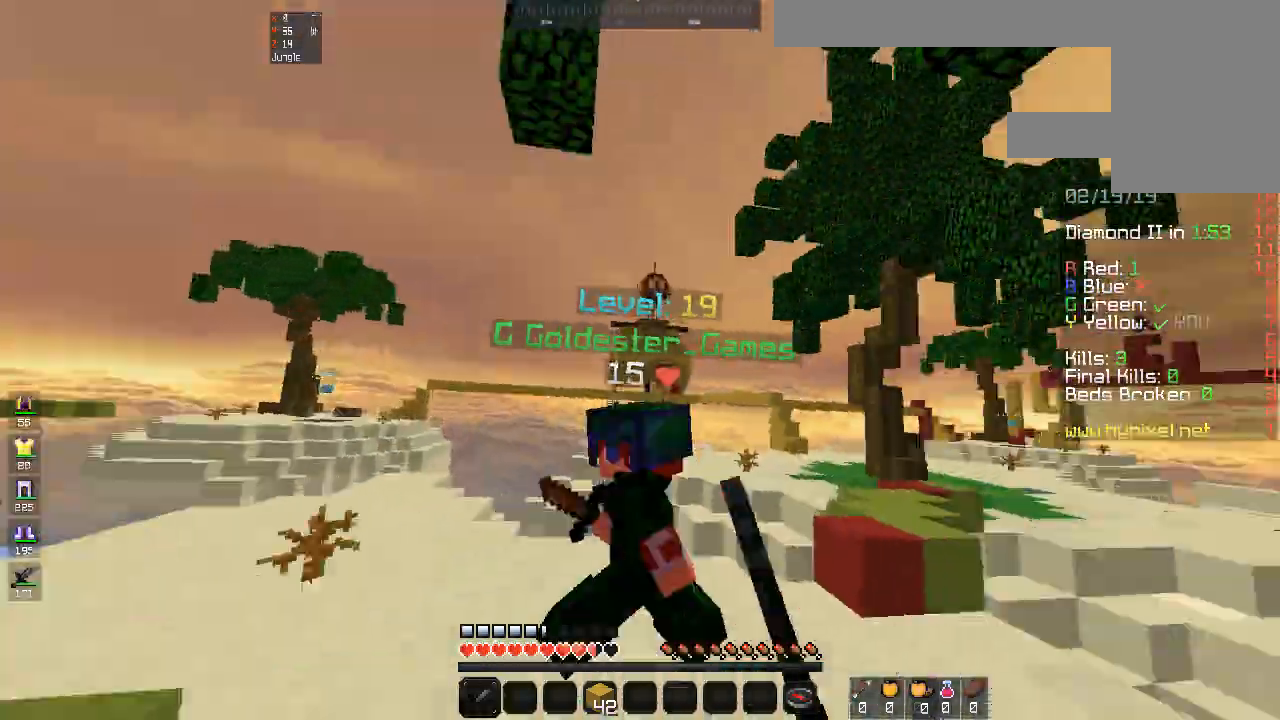
{"keys": ["w"], "mouse": ["right"], "events": [[133, "w", "down"], [333, "d", "up"]]}
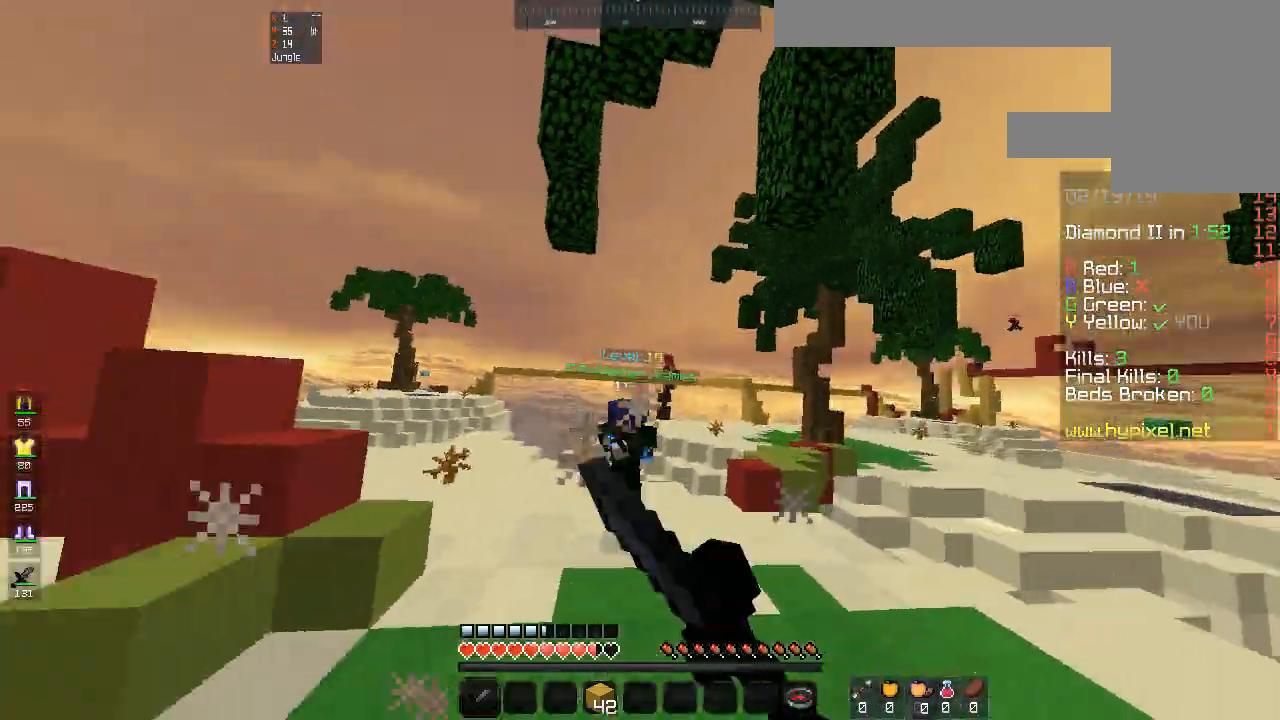
{"keys": ["w"], "mouse": ["right"], "events": [[367, "mouse_right", "up"], [433, "mouse_right", "down"]]}
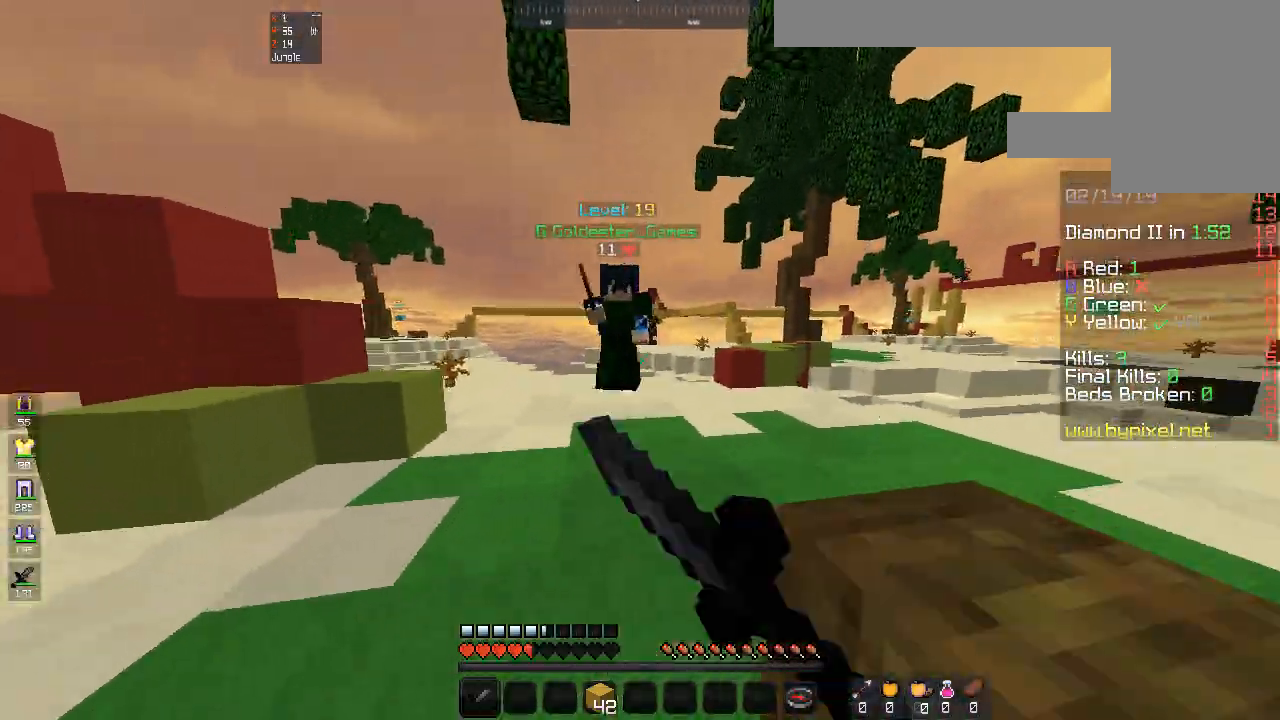
{"keys": ["d", "s"], "mouse": ["left", "right"], "events": [[100, "mouse_right", "up"], [133, "mouse_left", "down"], [233, "mouse_right", "down"], [267, "mouse_right", "up"], [300, "w", "up"], [333, "d", "down"], [400, "s", "down"], [467, "mouse_right", "down"]]}
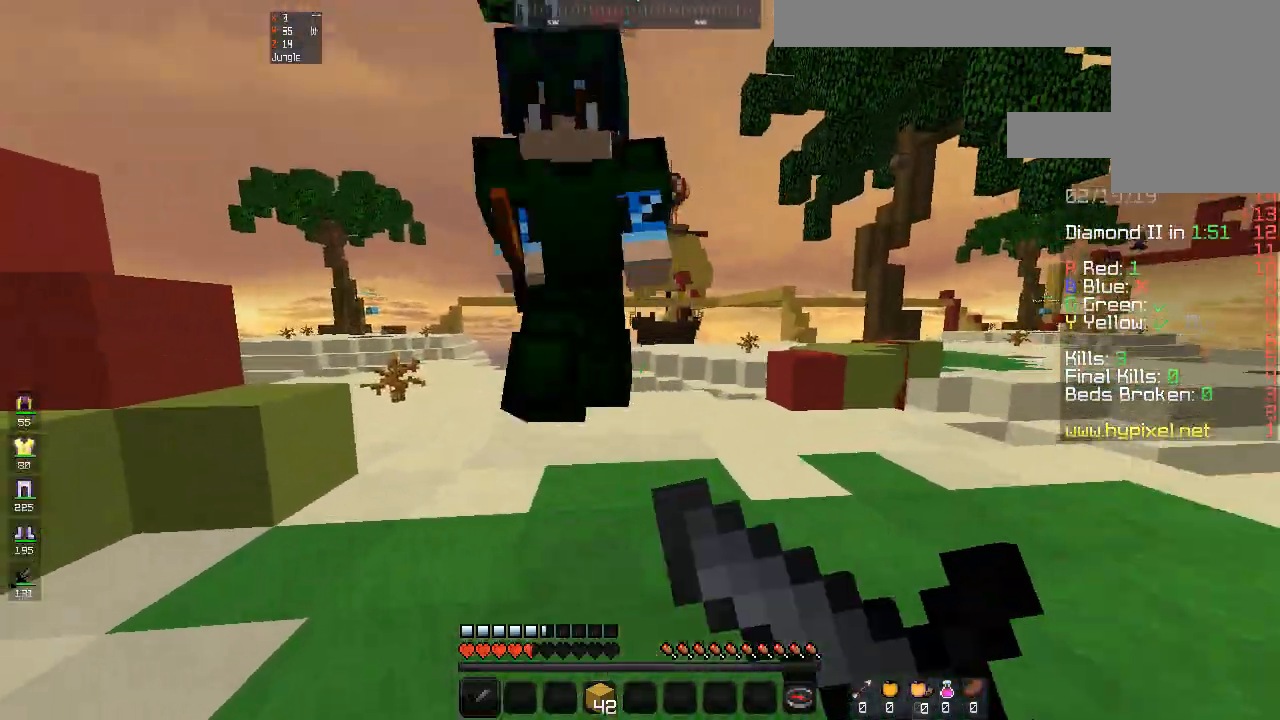
{"keys": ["w"], "mouse": [], "events": [[33, "mouse_right", "up"], [100, "s", "up"], [133, "d", "up"], [133, "w", "down"], [233, "mouse_right", "down"], [300, "mouse_right", "up"], [500, "mouse_left", "up"]]}
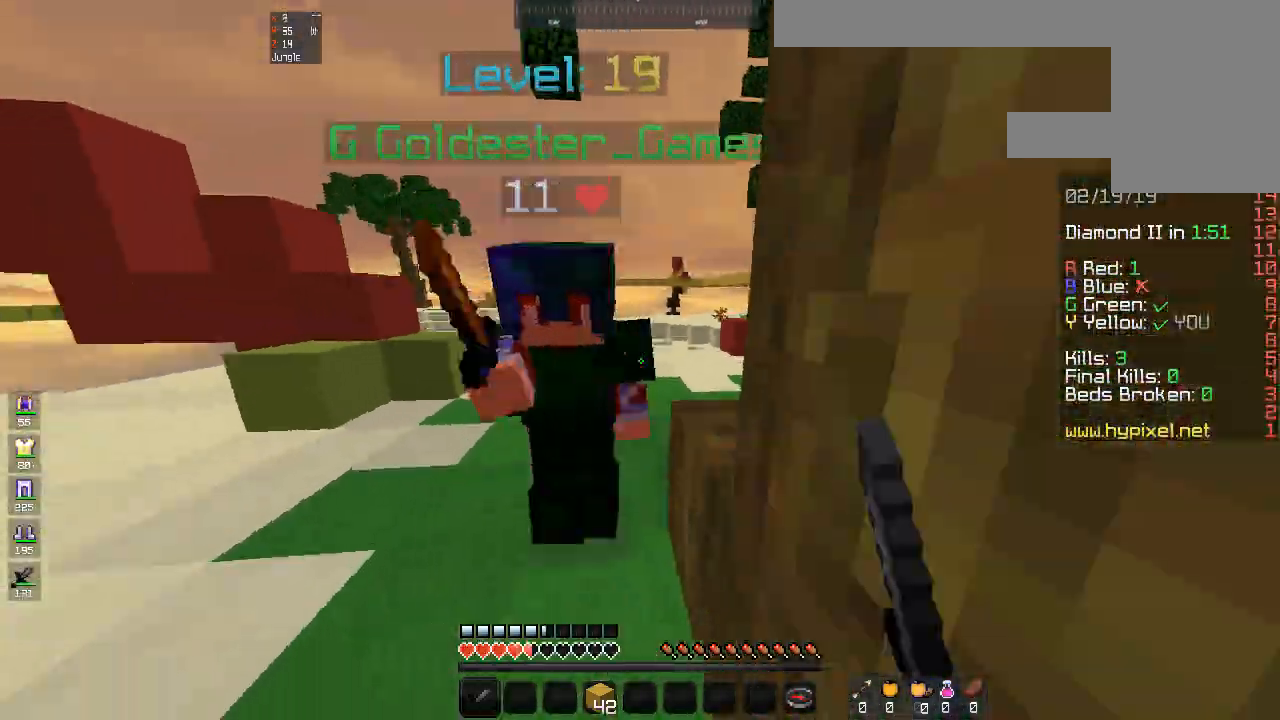
{"keys": ["a", "w"], "mouse": ["left", "right"], "events": [[33, "mouse_left", "down"], [33, "mouse_right", "down"], [100, "mouse_left", "up"], [100, "mouse_right", "up"], [167, "mouse_left", "down"], [167, "mouse_right", "down"], [233, "mouse_right", "up"], [267, "mouse_left", "up"], [333, "mouse_left", "down"], [333, "mouse_right", "down"], [433, "a", "down"], [433, "mouse_left", "up"], [433, "mouse_right", "up"], [500, "mouse_left", "down"], [500, "mouse_right", "down"]]}
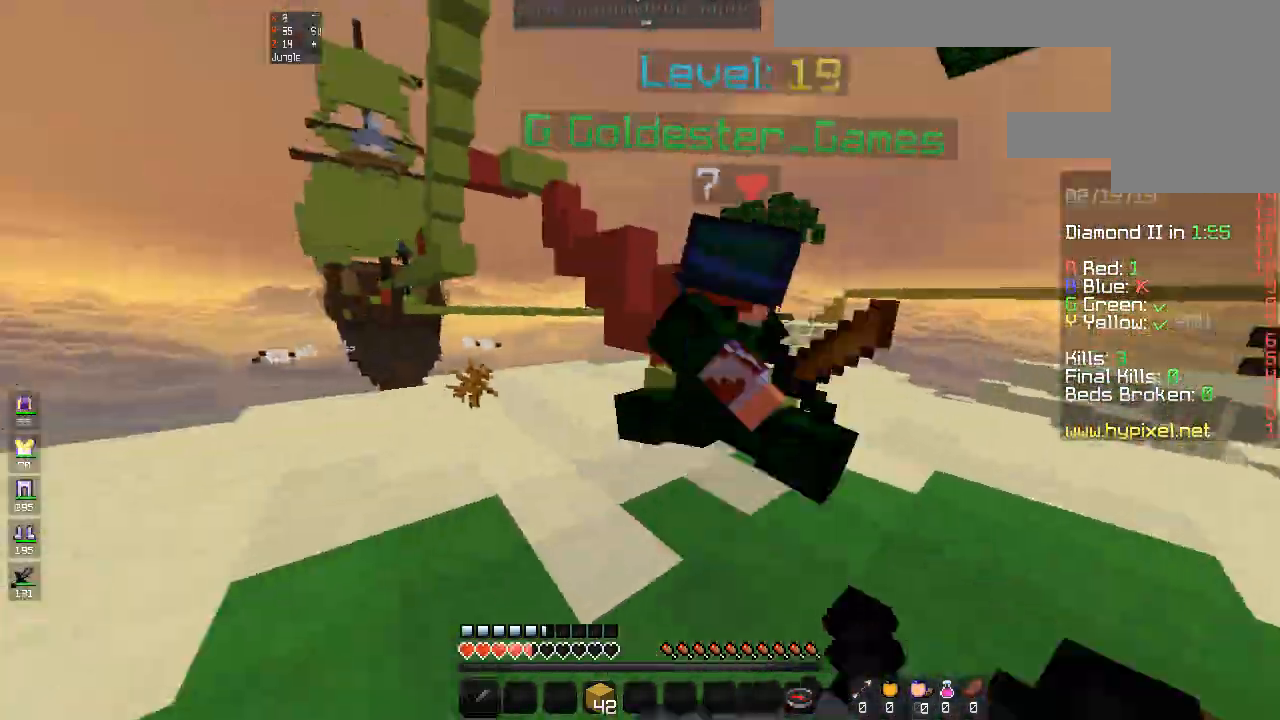
{"keys": ["w"], "mouse": ["left"], "events": [[67, "mouse_right", "up"], [233, "mouse_left", "up"], [300, "mouse_left", "down"], [333, "a", "up"]]}
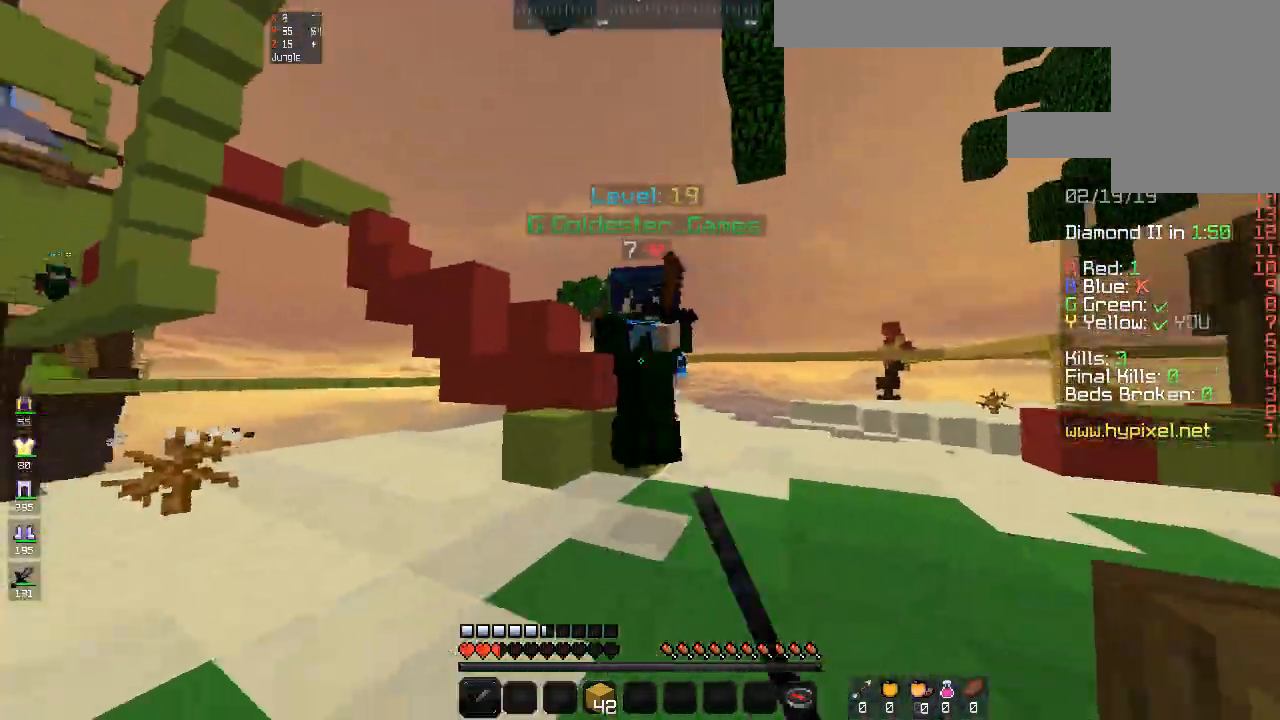
{"keys": ["d", "w"], "mouse": [], "events": [[33, "mouse_left", "up"], [33, "mouse_right", "down"], [167, "mouse_right", "up"], [200, "a", "down"], [233, "mouse_right", "down"], [300, "a", "up"], [433, "d", "down"], [467, "mouse_right", "up"]]}
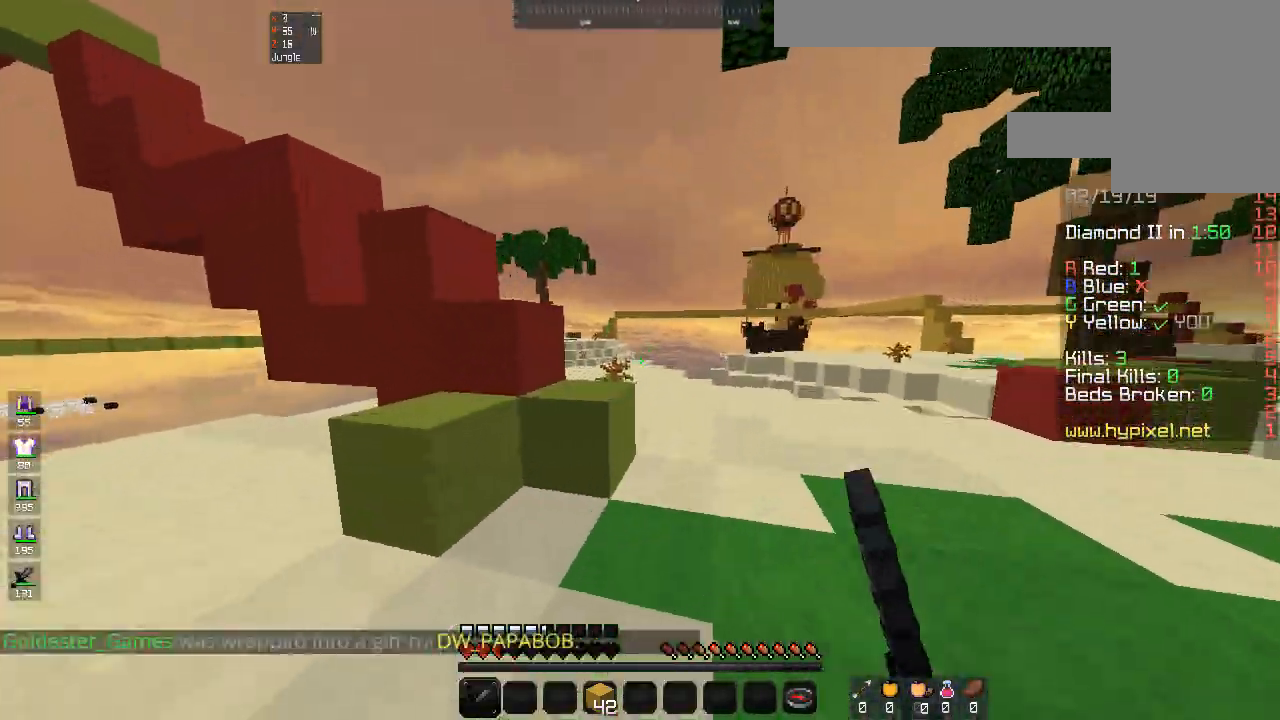
{"keys": ["d", "w"], "mouse": [], "events": [[333, "space", "down"], [500, "space", "up"]]}
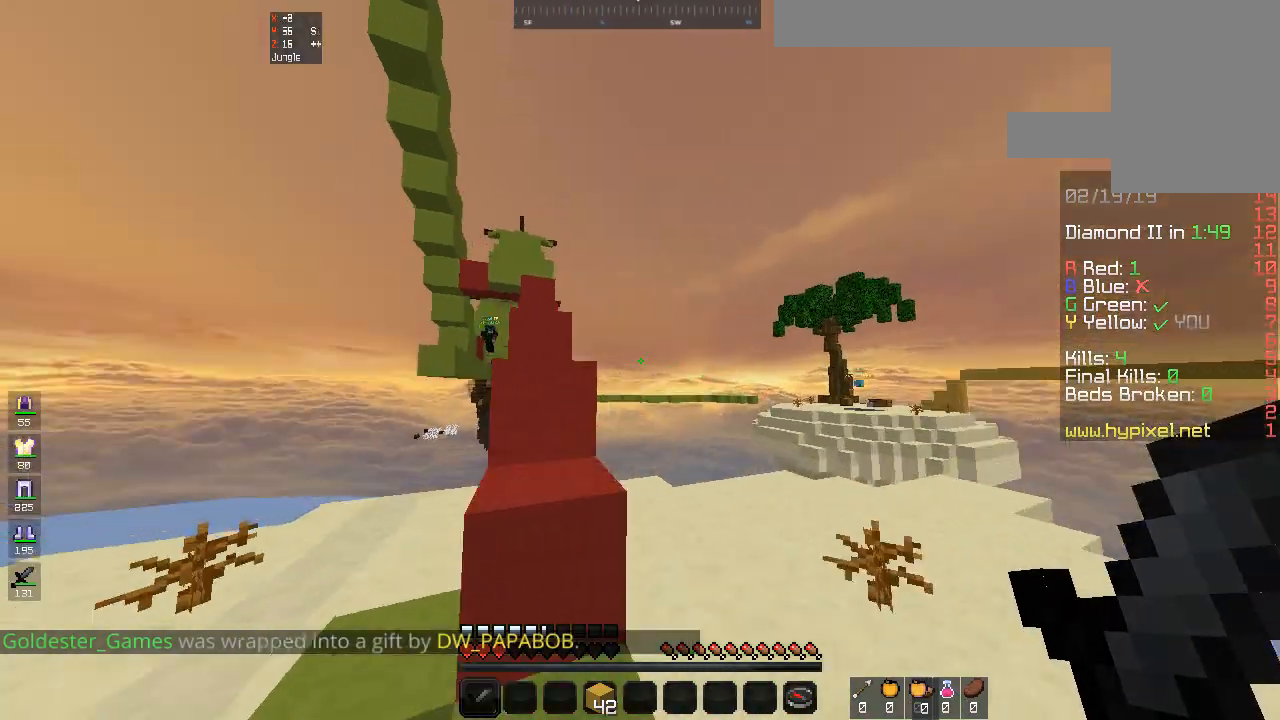
{"keys": ["a"], "mouse": [], "events": [[33, "a", "down"], [100, "d", "up"], [233, "space", "down"], [367, "w", "up"], [433, "space", "up"]]}
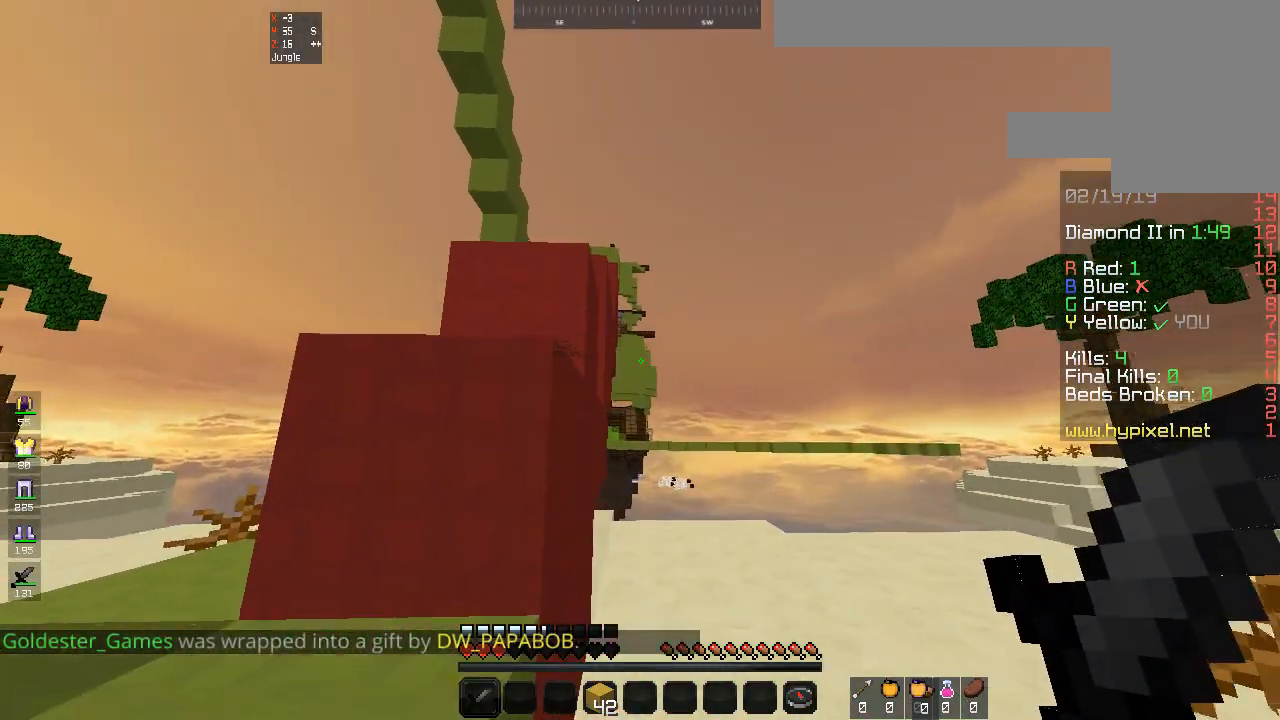
{"keys": ["space", "w"], "mouse": [], "events": [[233, "space", "down"], [233, "w", "down"], [333, "a", "up"]]}
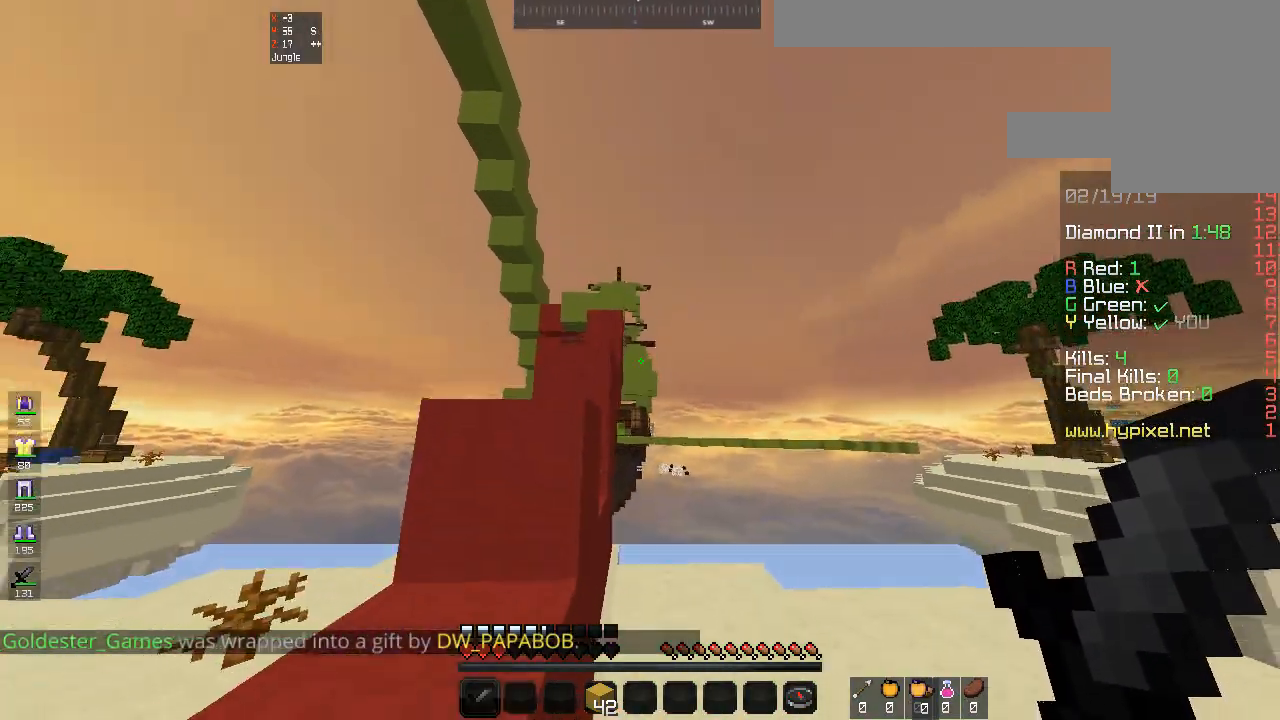
{"keys": ["d", "space", "w"], "mouse": [], "events": [[33, "a", "down"], [433, "a", "up"], [433, "d", "down"]]}
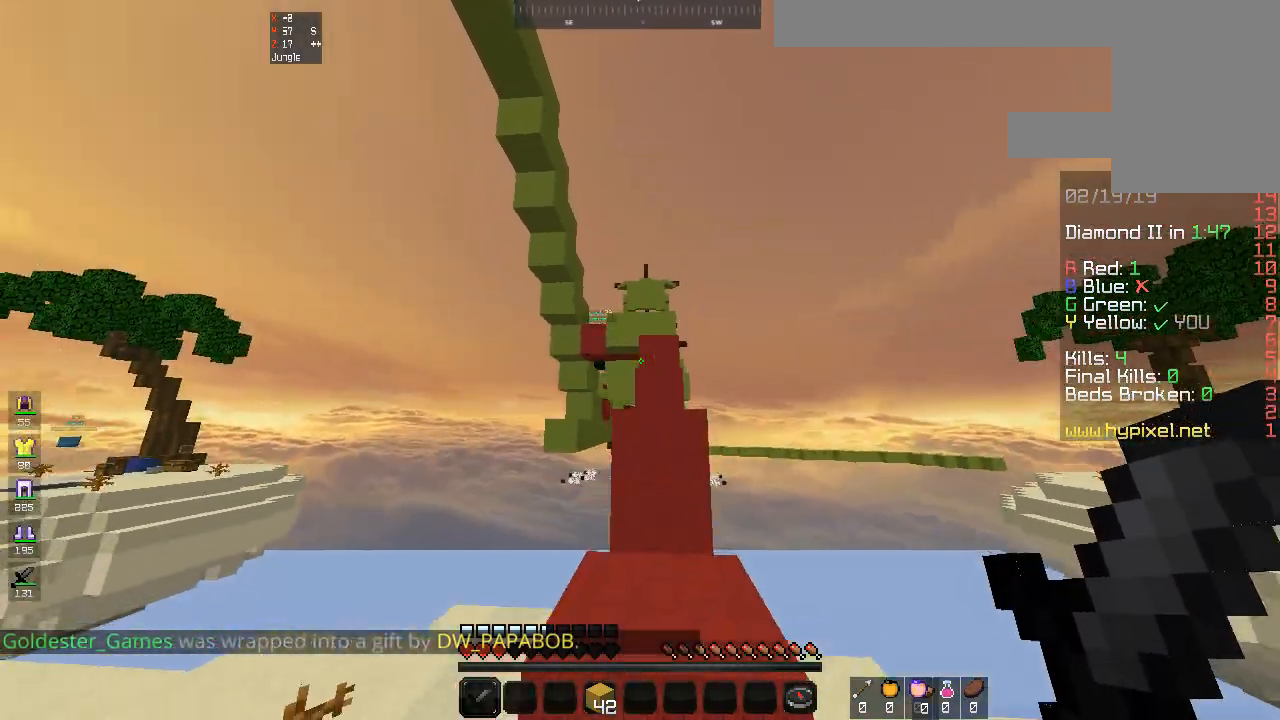
{"keys": ["space", "w"], "mouse": [], "events": [[167, "d", "up"], [367, "d", "down"], [467, "d", "up"]]}
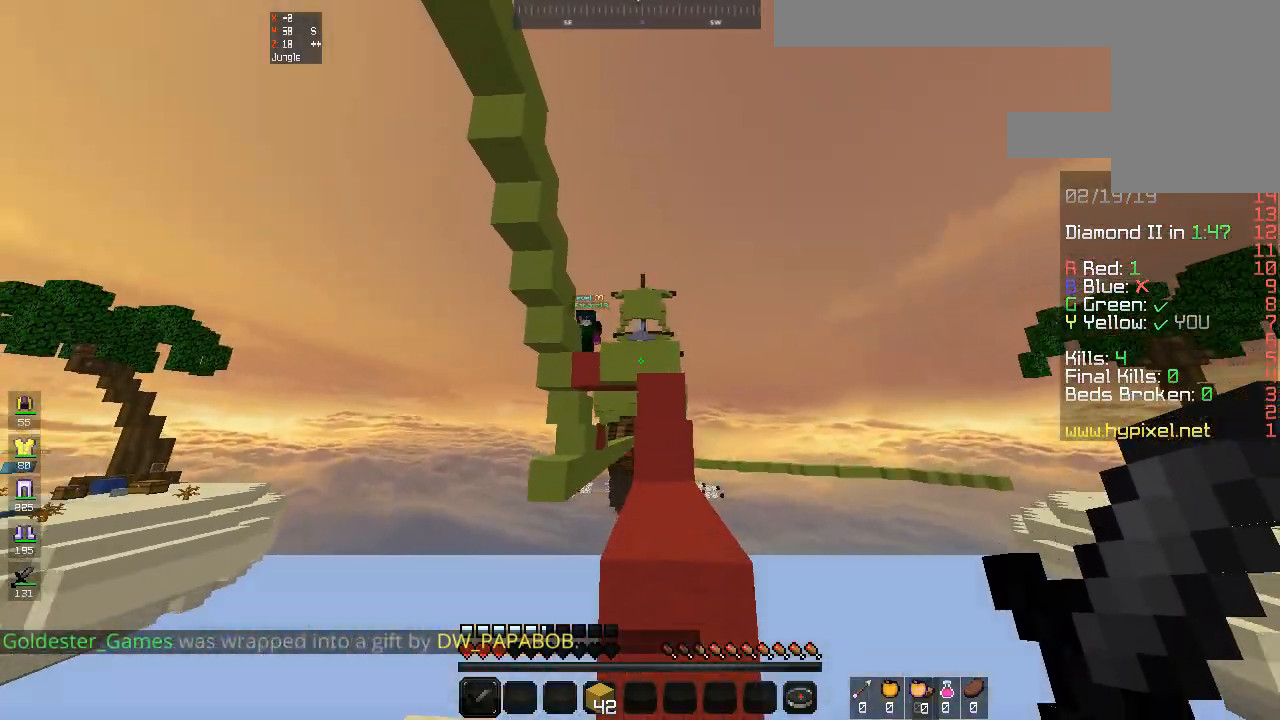
{"keys": ["space", "w"], "mouse": [], "events": []}
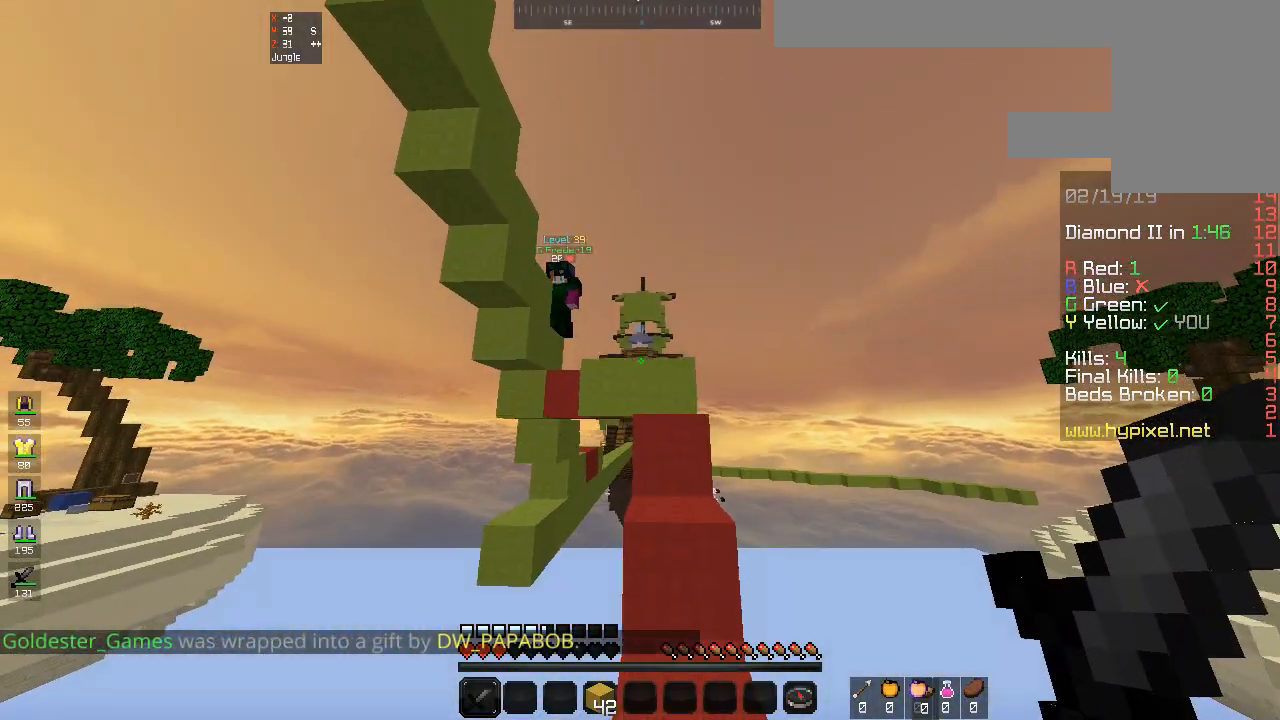
{"keys": ["d", "space", "w"], "mouse": [], "events": [[233, "d", "down"], [367, "d", "up"], [467, "d", "down"]]}
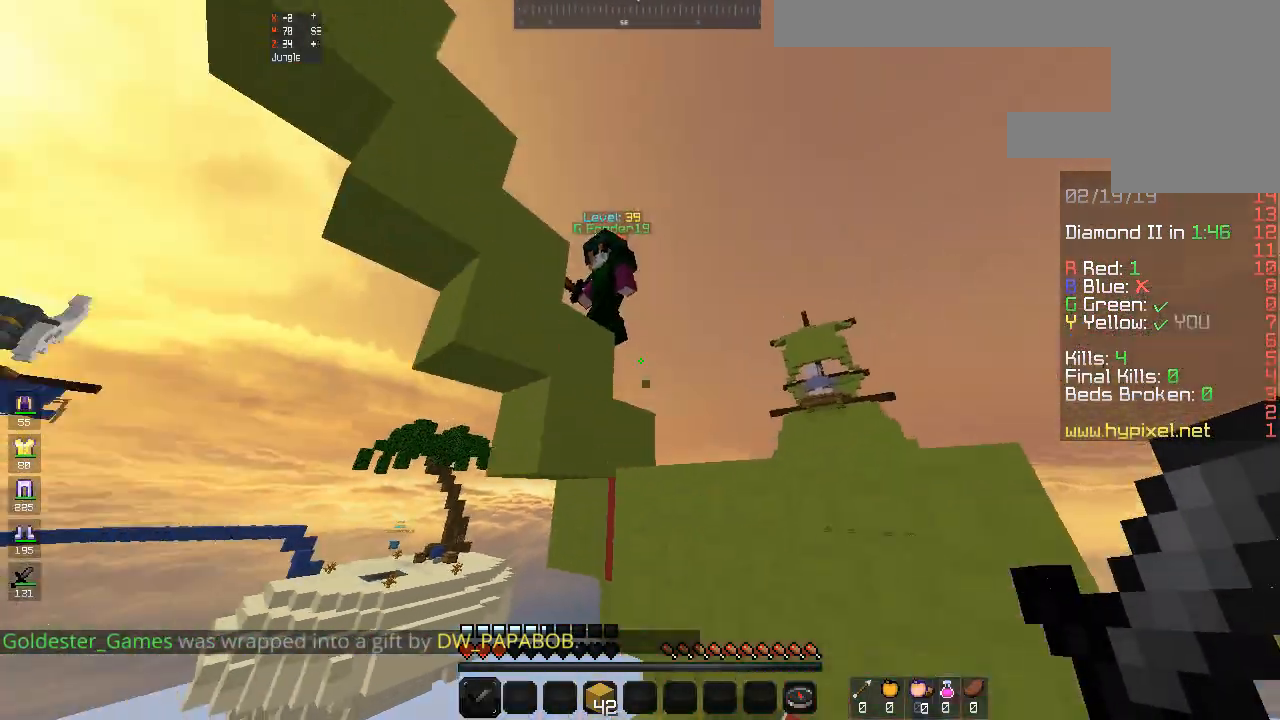
{"keys": ["d", "space"], "mouse": [], "events": [[67, "mouse_right", "down"], [433, "w", "up"], [500, "mouse_right", "up"]]}
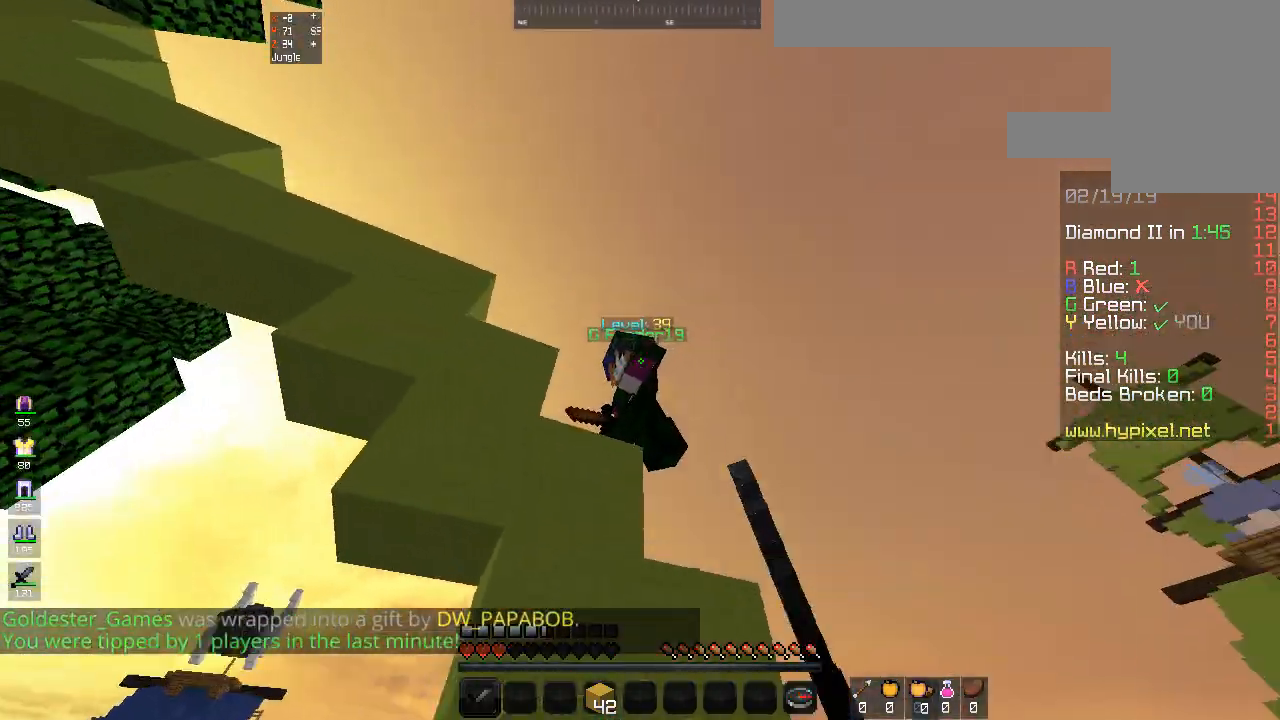
{"keys": [], "mouse": [], "events": [[67, "mouse_right", "down"], [100, "d", "up"], [100, "space", "up"], [167, "s", "down"], [367, "mouse_right", "up"], [367, "s", "up"]]}
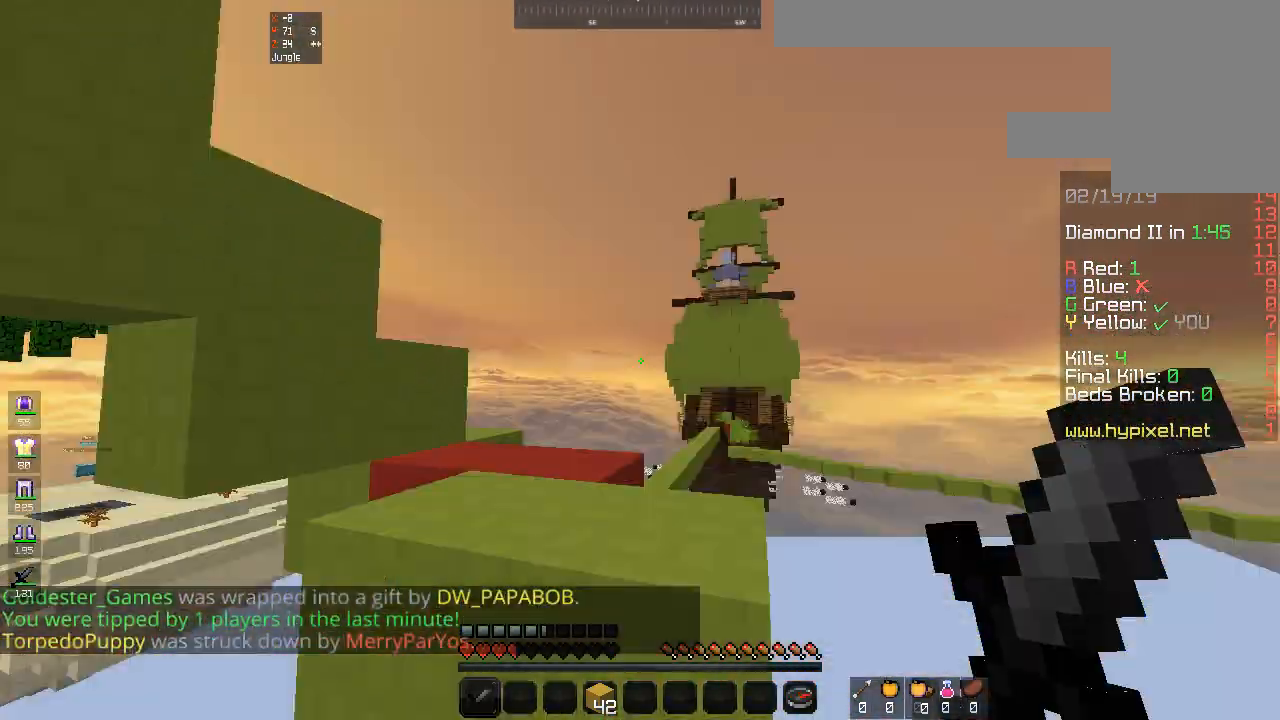
{"keys": ["a", "space", "w"], "mouse": [], "events": [[233, "w", "down"], [367, "space", "down"], [467, "a", "down"]]}
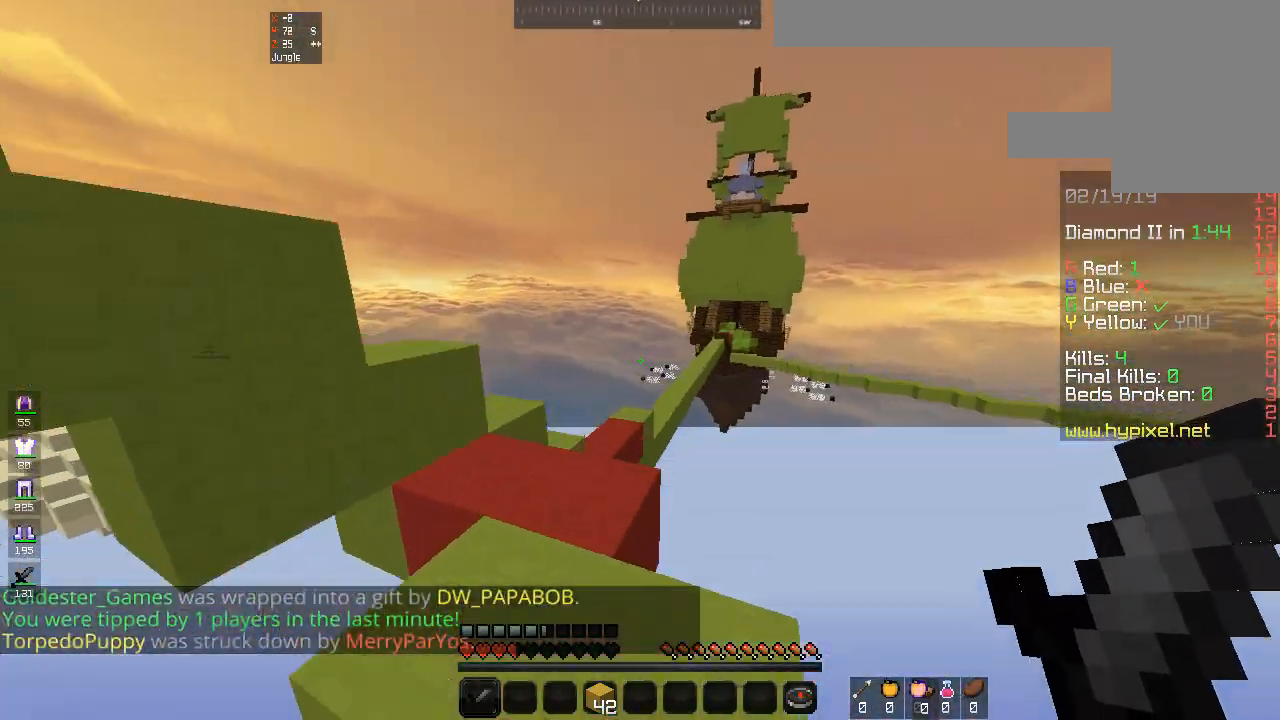
{"keys": ["space", "w"], "mouse": [], "events": [[67, "space", "up"], [267, "a", "up"], [400, "space", "down"]]}
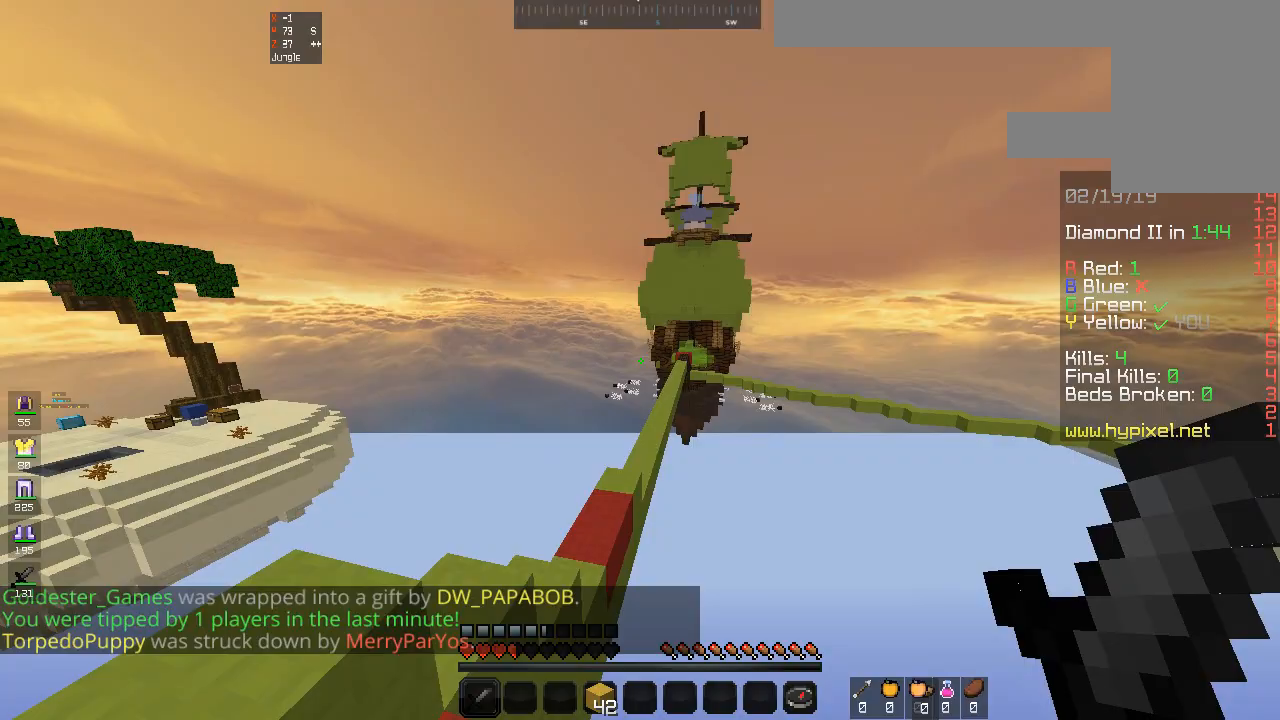
{"keys": ["a", "w"], "mouse": [], "events": [[33, "a", "down"], [133, "space", "up"]]}
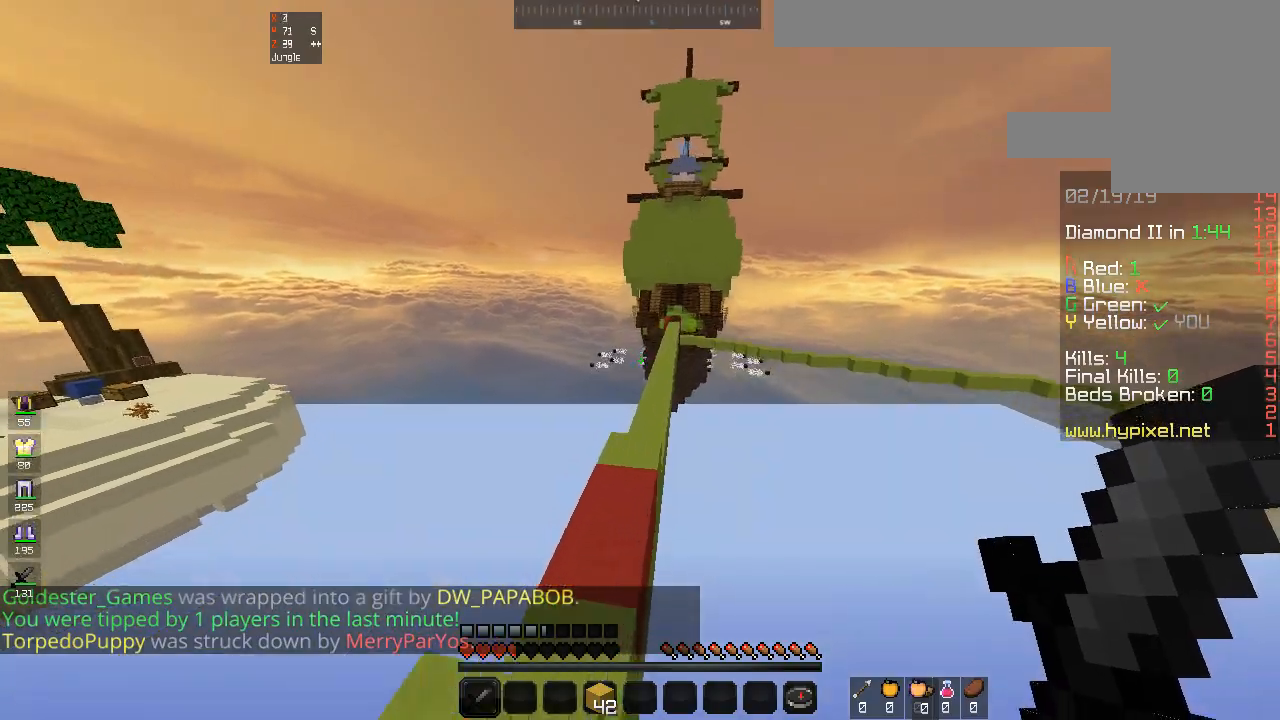
{"keys": ["a", "space", "w"], "mouse": [], "events": [[67, "d", "down"], [133, "a", "up"], [200, "space", "down"], [267, "d", "up"], [333, "a", "down"]]}
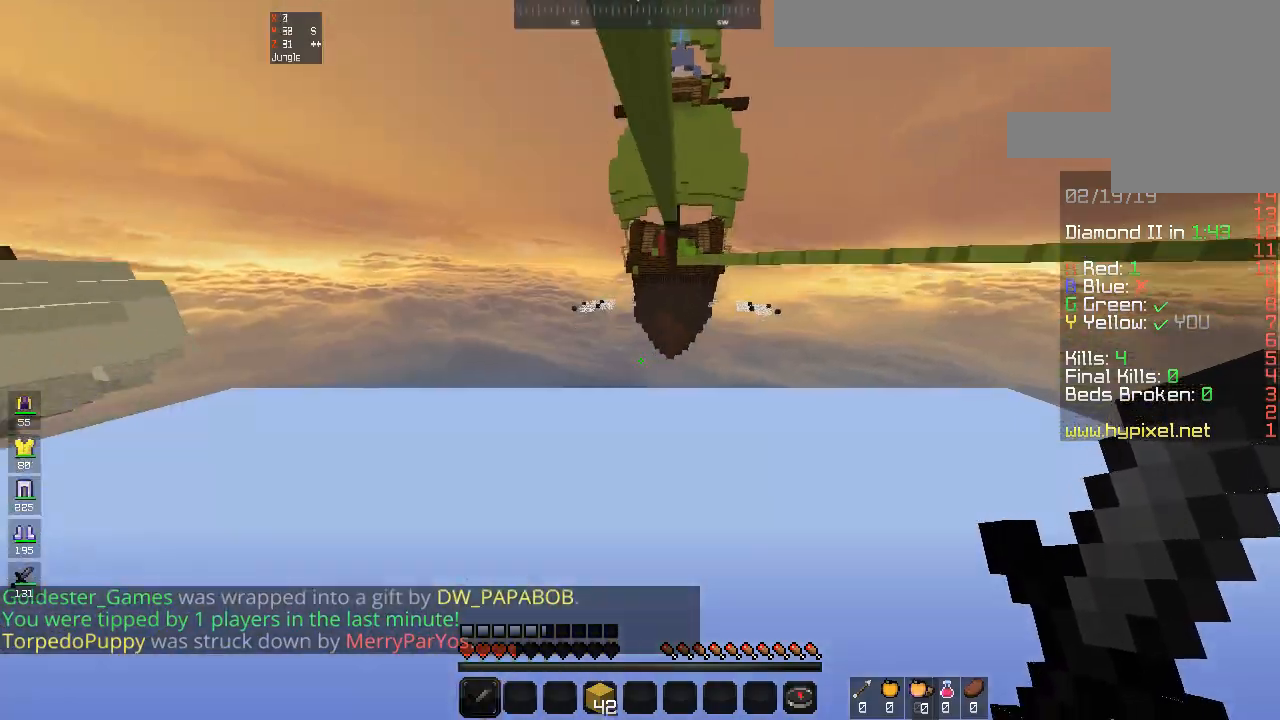
{"keys": [], "mouse": [], "events": [[100, "a", "up"], [167, "space", "up"], [167, "w", "up"]]}